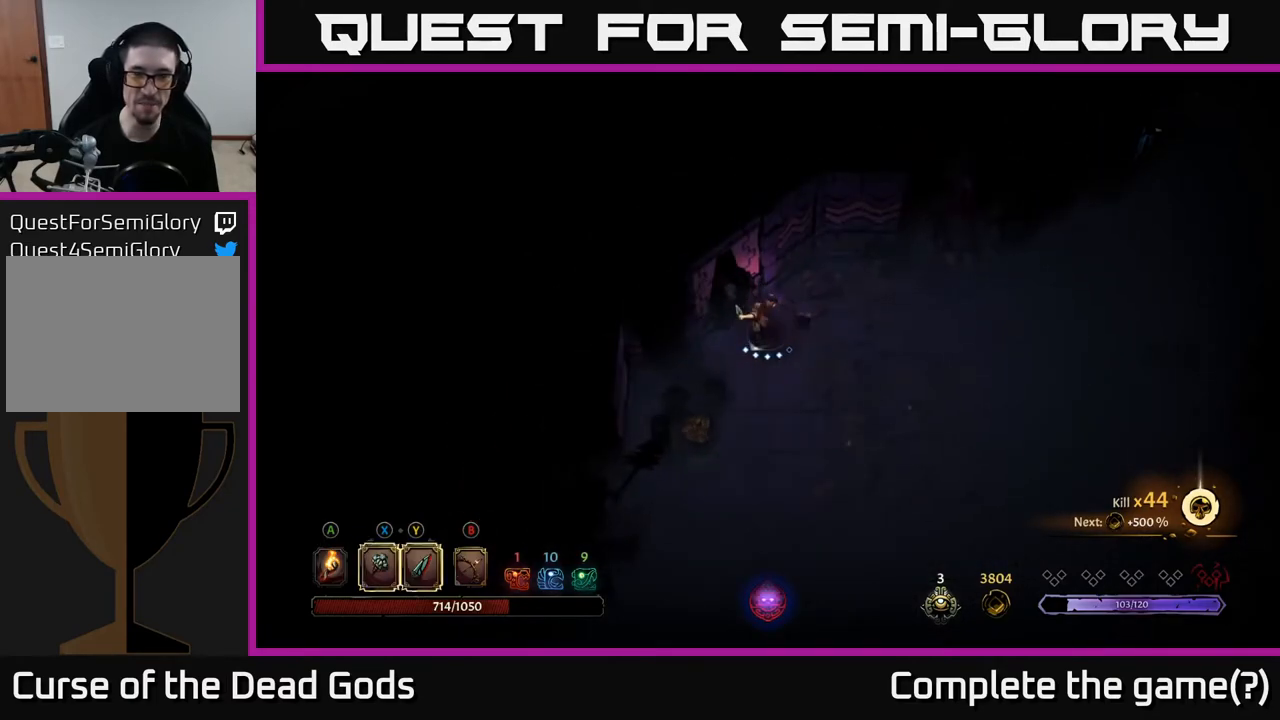
Gameplay with a controller (Xbox layout); each line is a JSON object with the inputs held at the frame after it. "events" lists button and stick changes between this image and that frame as [ms after this image, input, new state], when the widget could be followed in between.
{"buttons": [], "left_stick": "down-left", "right_stick": "center", "events": [[317, "left_stick", "center"], [400, "left_stick", "down-left"]]}
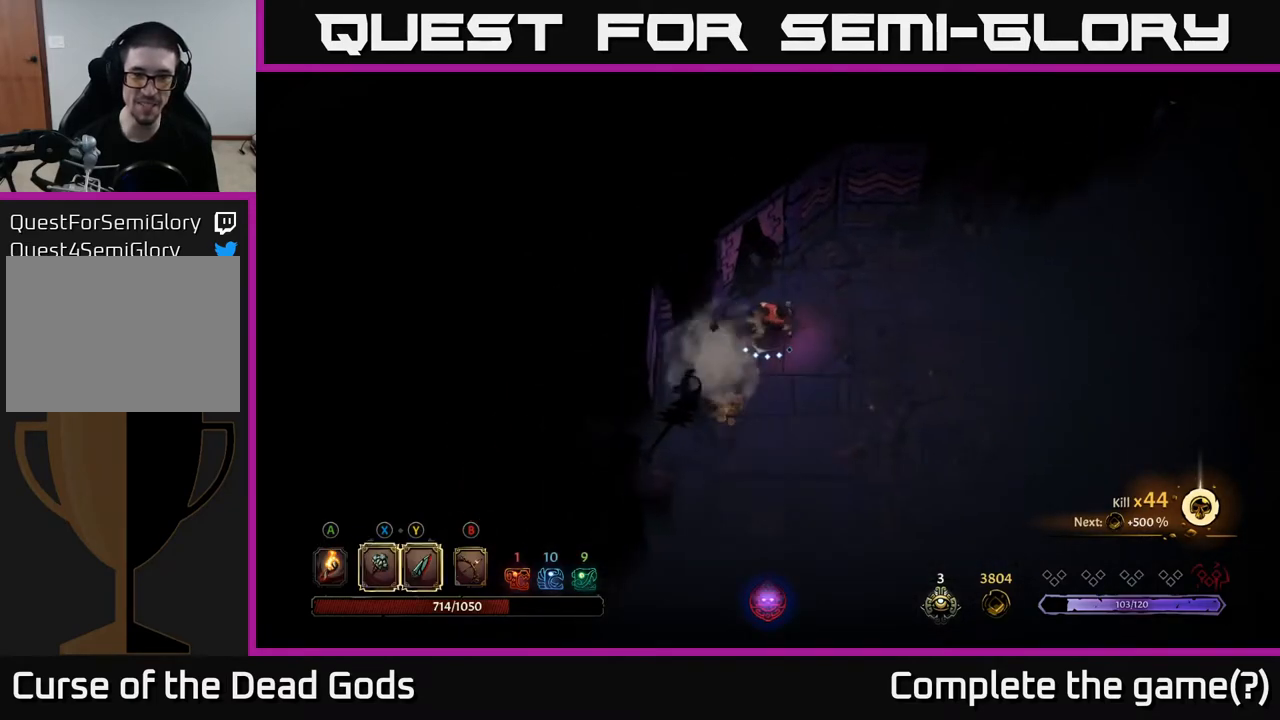
{"buttons": [], "left_stick": "down", "right_stick": "center", "events": [[467, "left_stick", "down"]]}
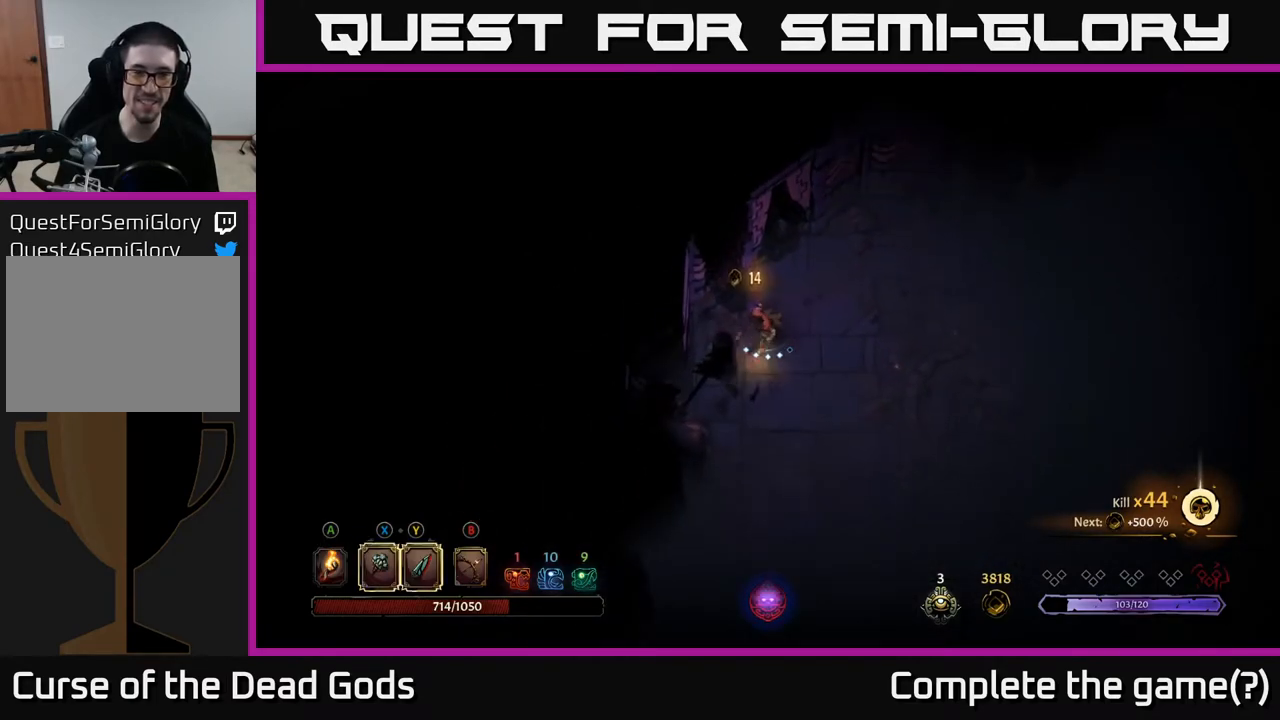
{"buttons": ["R2"], "left_stick": "down", "right_stick": "center", "events": [[383, "R2", "down"]]}
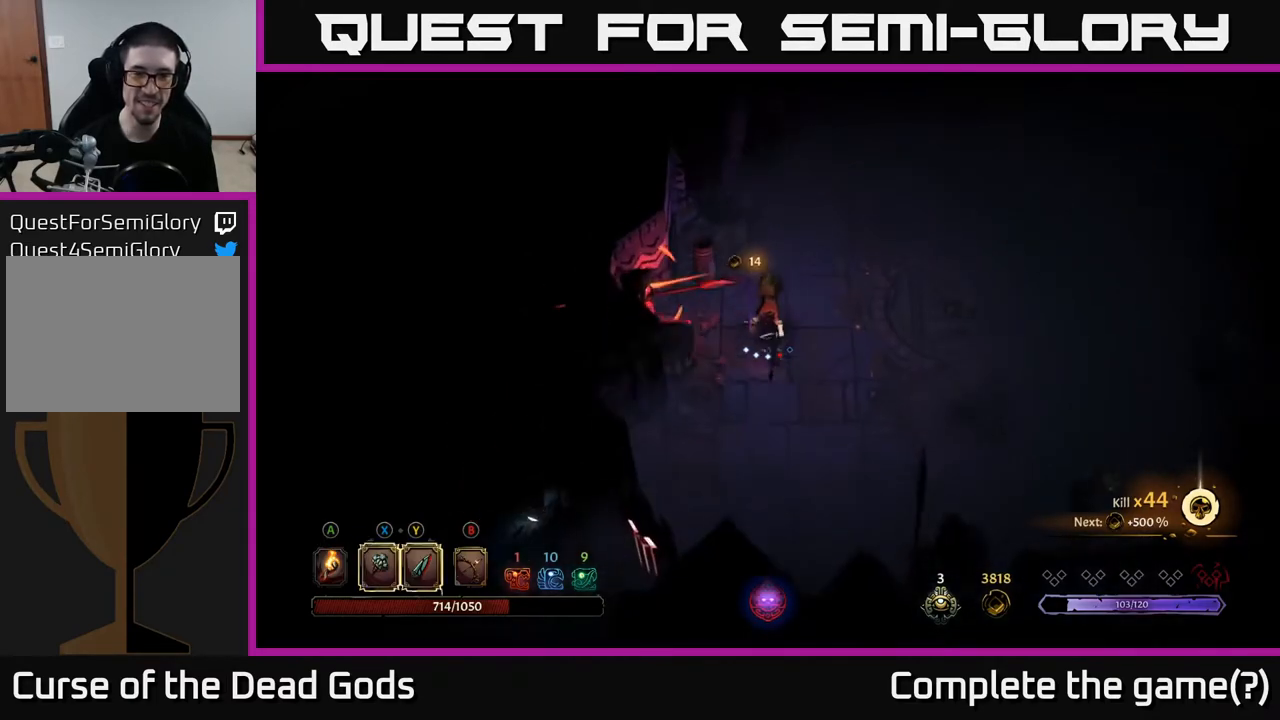
{"buttons": [], "left_stick": "down-left", "right_stick": "center", "events": [[33, "R2", "up"], [117, "left_stick", "down-left"]]}
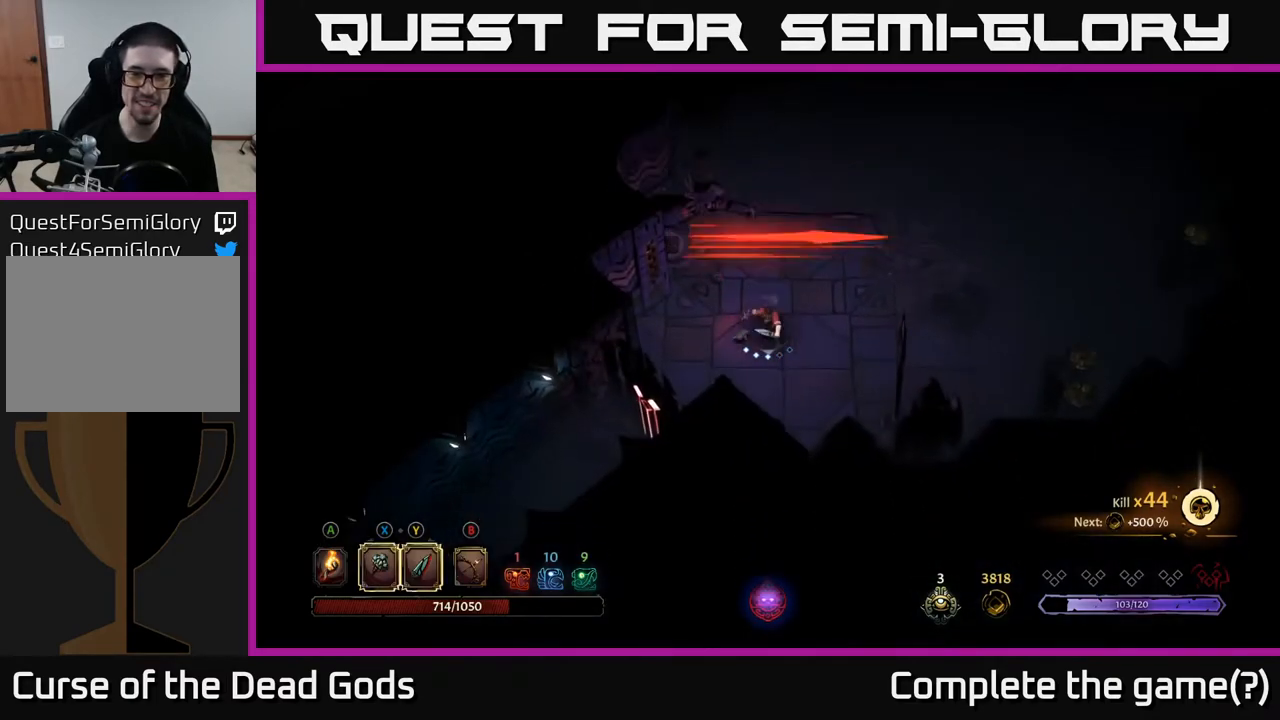
{"buttons": ["R2"], "left_stick": "right", "right_stick": "center", "events": [[17, "left_stick", "center"], [183, "left_stick", "up-right"], [300, "left_stick", "right"], [467, "R2", "down"]]}
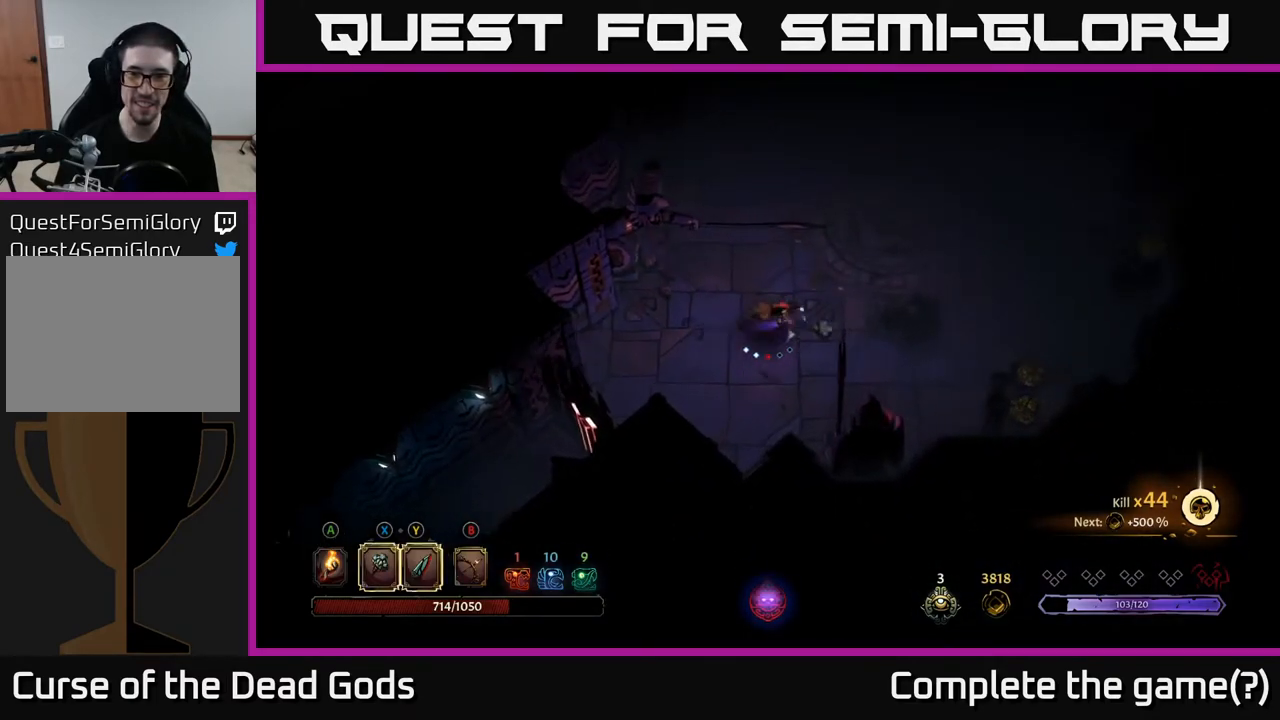
{"buttons": [], "left_stick": "right", "right_stick": "center", "events": [[183, "R2", "up"]]}
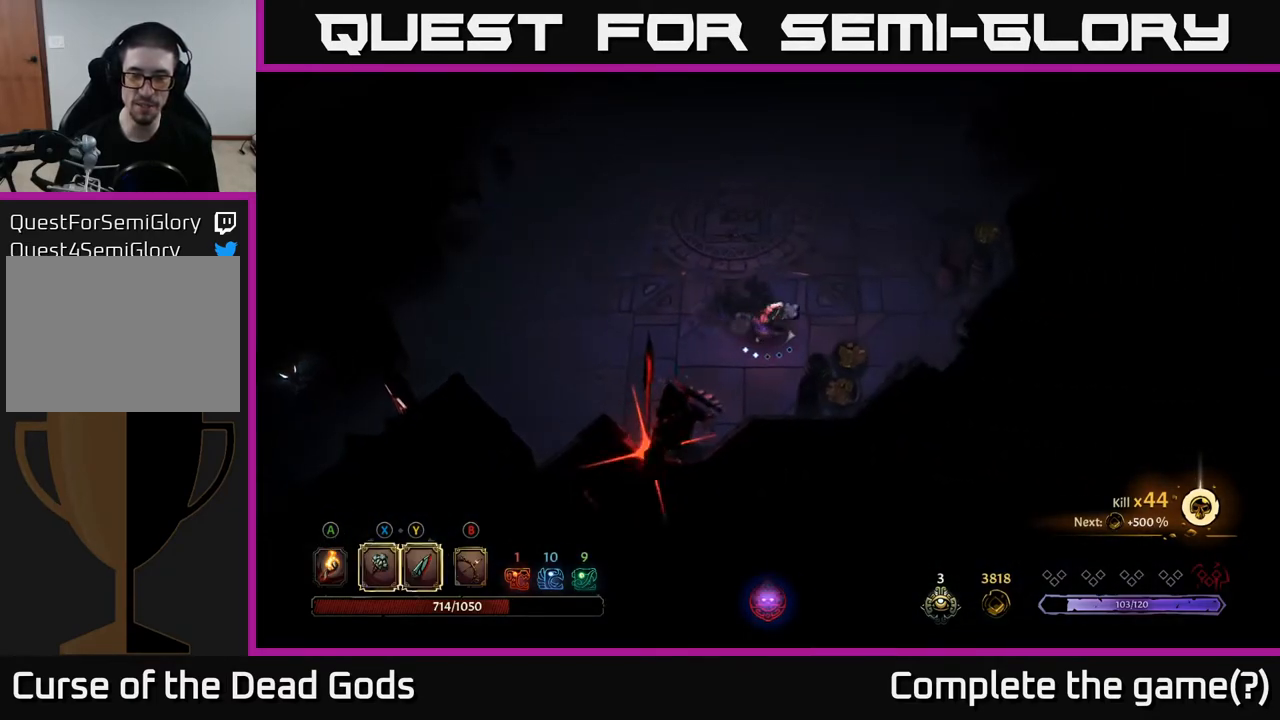
{"buttons": [], "left_stick": "down-right", "right_stick": "center", "events": [[83, "left_stick", "center"], [133, "X", "down"], [217, "X", "up"], [267, "left_stick", "down"], [317, "X", "down"], [383, "X", "up"], [433, "left_stick", "down-right"]]}
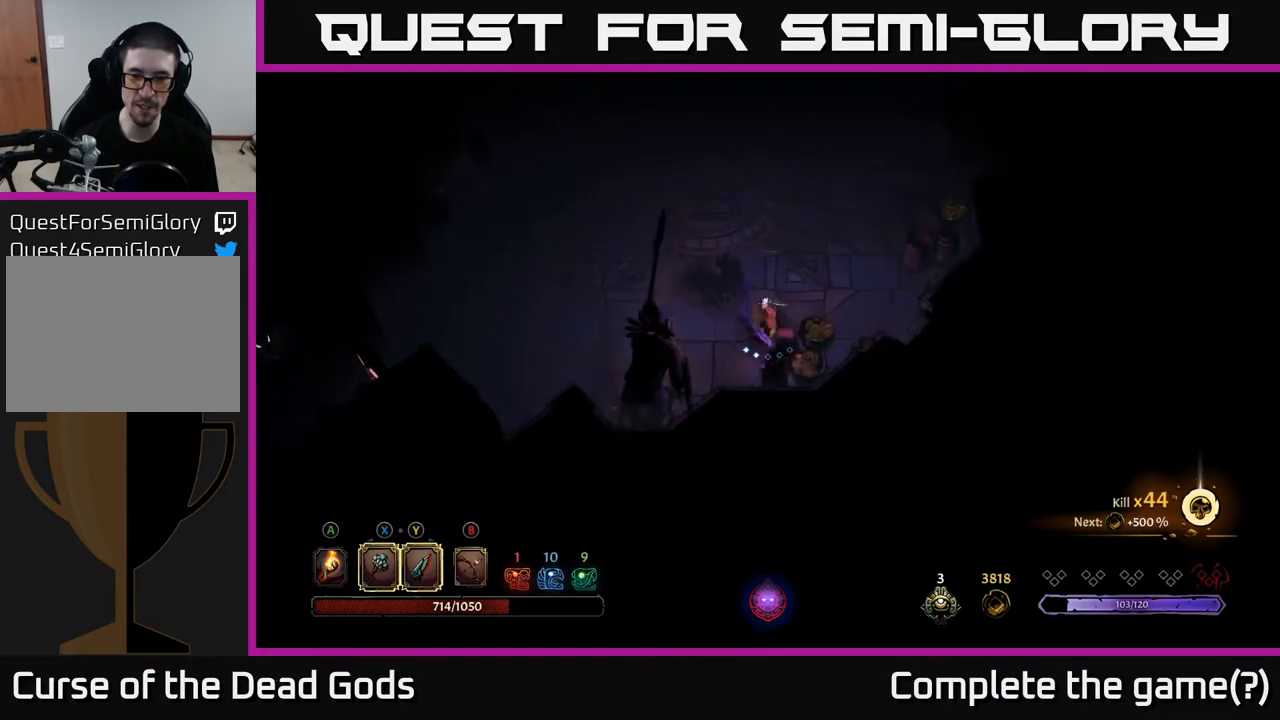
{"buttons": [], "left_stick": "down", "right_stick": "center", "events": [[117, "left_stick", "center"], [317, "left_stick", "down-right"], [467, "left_stick", "down"]]}
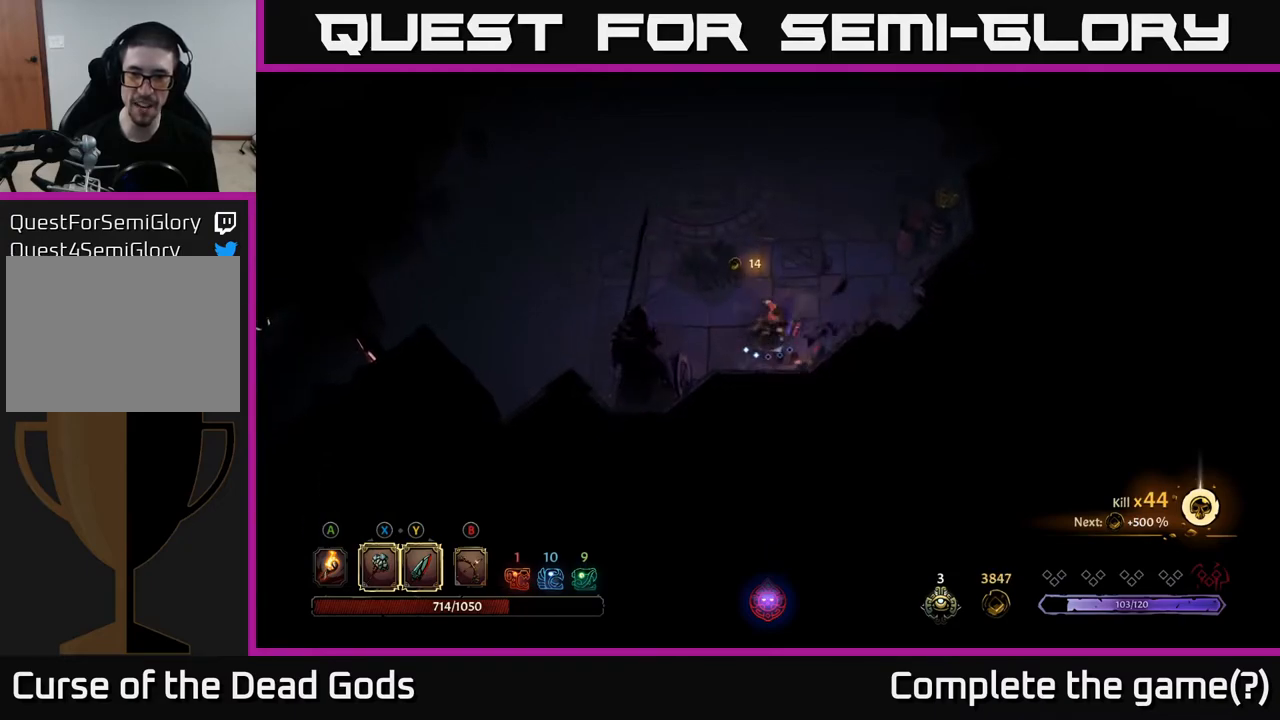
{"buttons": [], "left_stick": "up", "right_stick": "center", "events": [[133, "left_stick", "right"], [333, "left_stick", "up"]]}
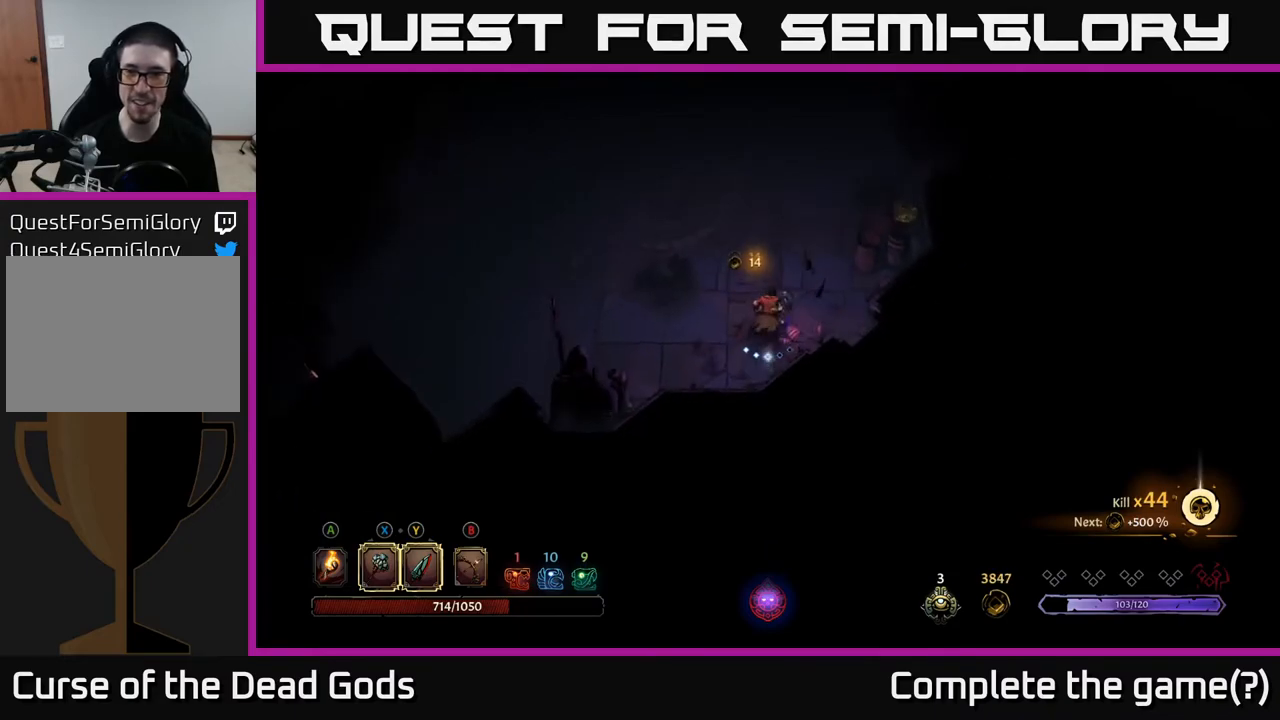
{"buttons": ["X"], "left_stick": "right", "right_stick": "center", "events": [[300, "left_stick", "up-right"], [400, "left_stick", "right"], [467, "X", "down"]]}
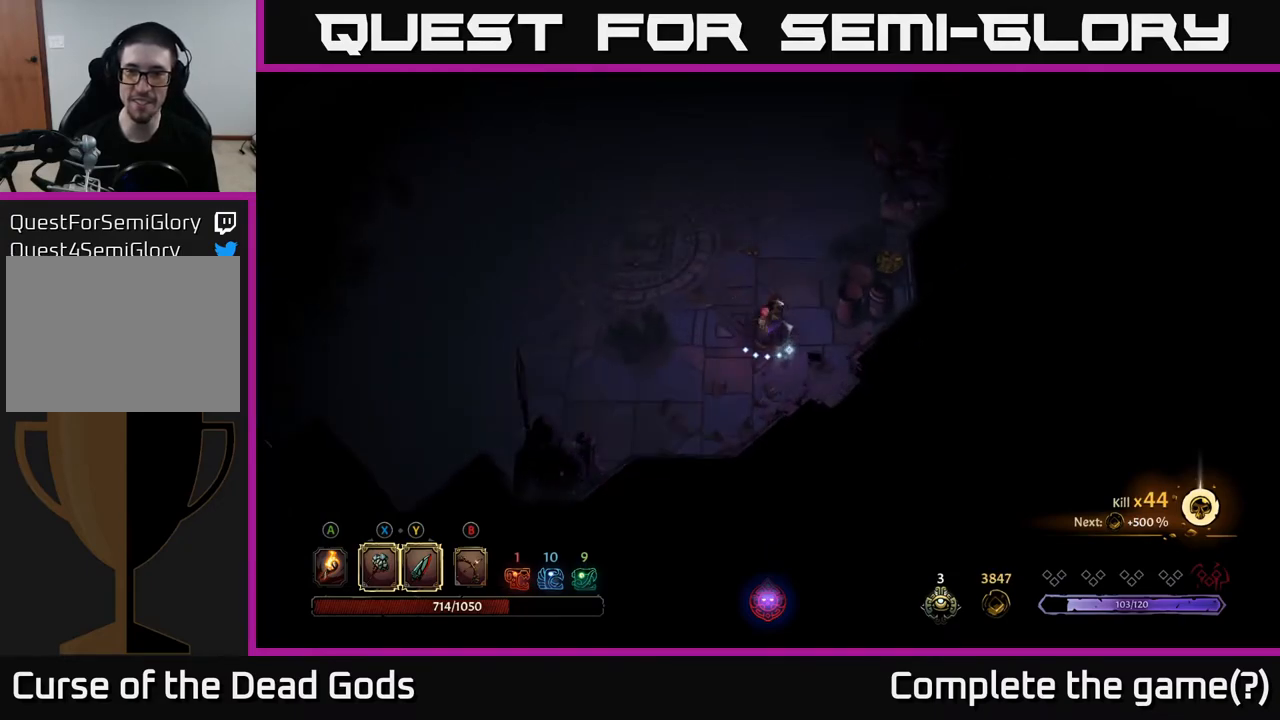
{"buttons": [], "left_stick": "up-right", "right_stick": "center", "events": [[33, "X", "up"], [83, "left_stick", "up-right"], [100, "X", "down"], [150, "X", "up"]]}
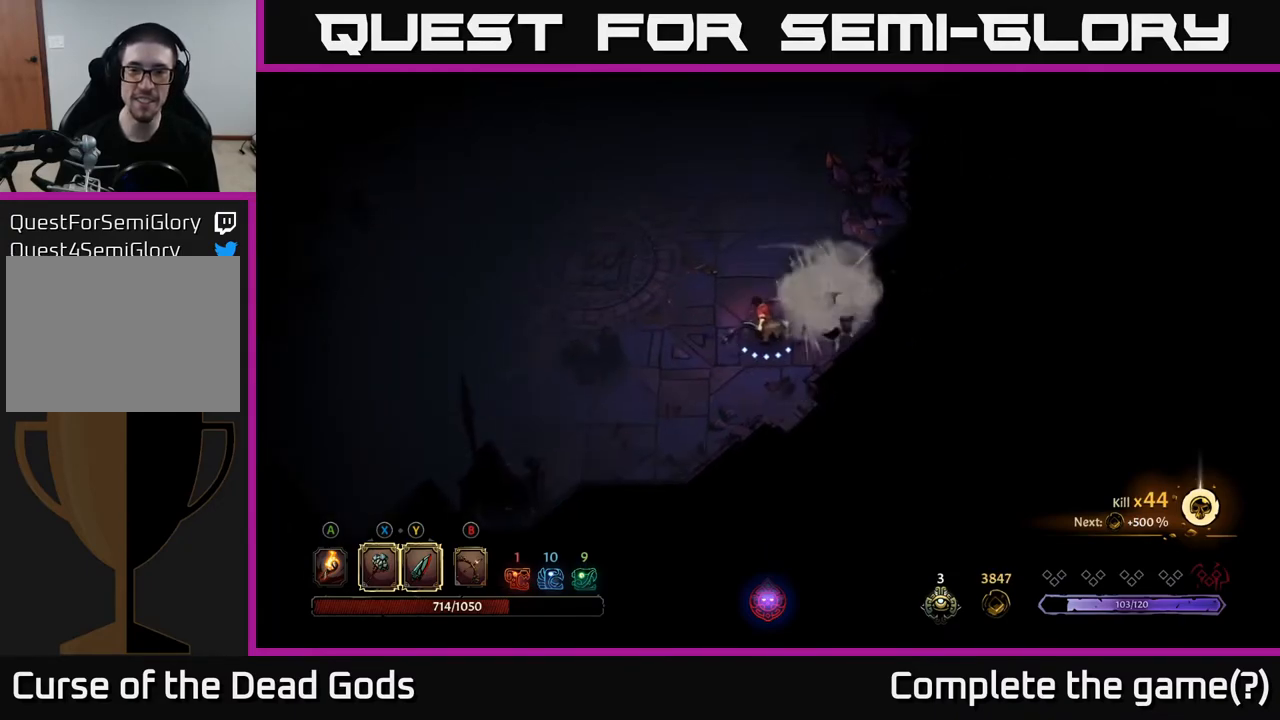
{"buttons": [], "left_stick": "up-right", "right_stick": "center", "events": []}
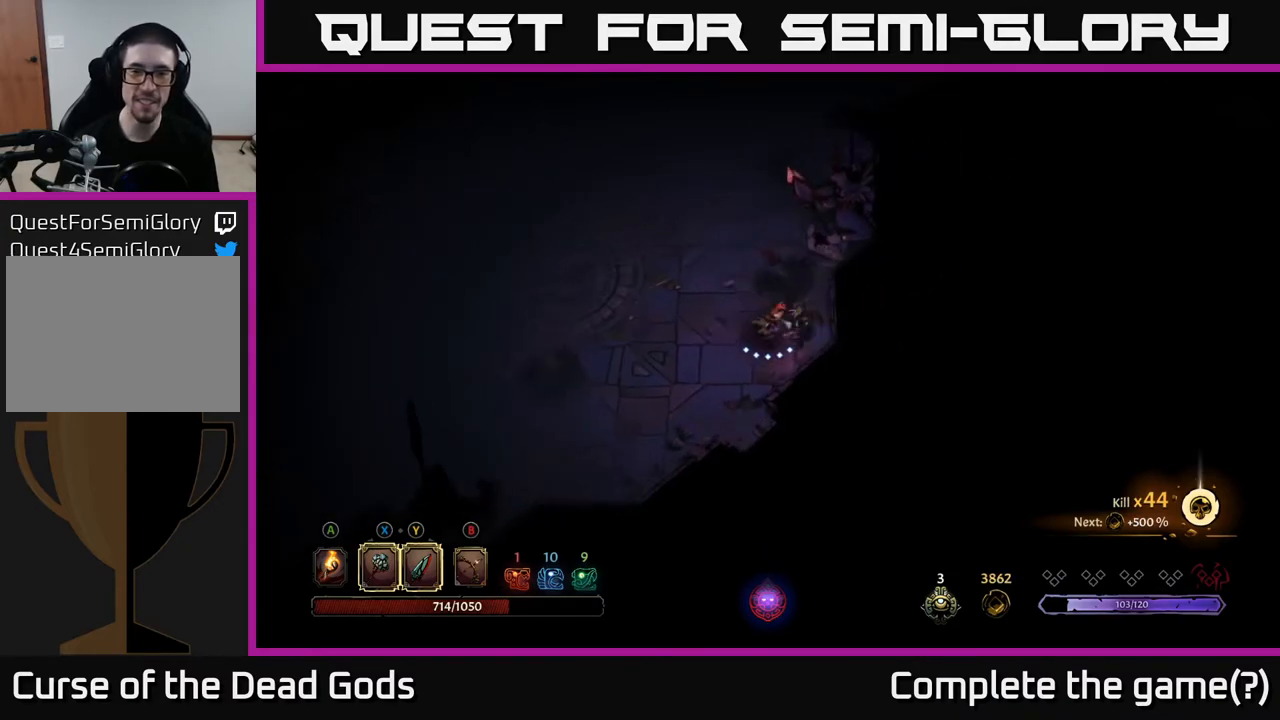
{"buttons": [], "left_stick": "up", "right_stick": "center", "events": [[183, "left_stick", "up"]]}
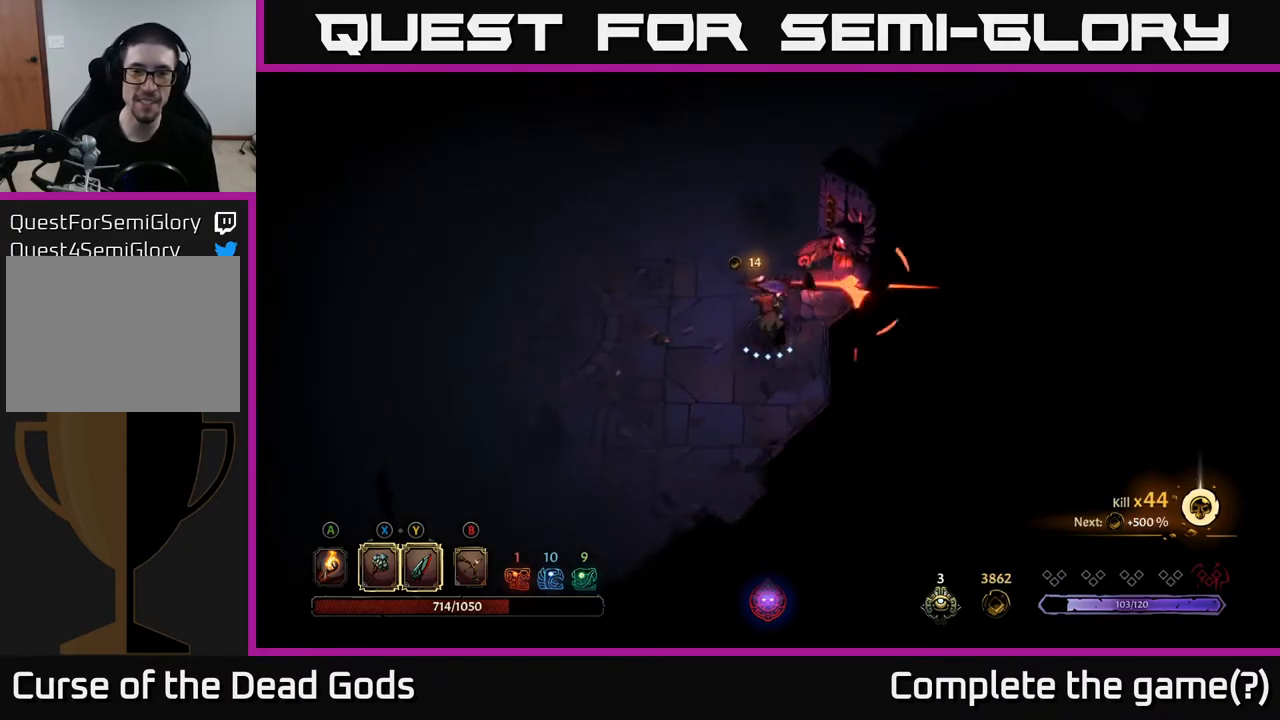
{"buttons": [], "left_stick": "up", "right_stick": "center", "events": [[150, "R2", "down"], [367, "R2", "up"]]}
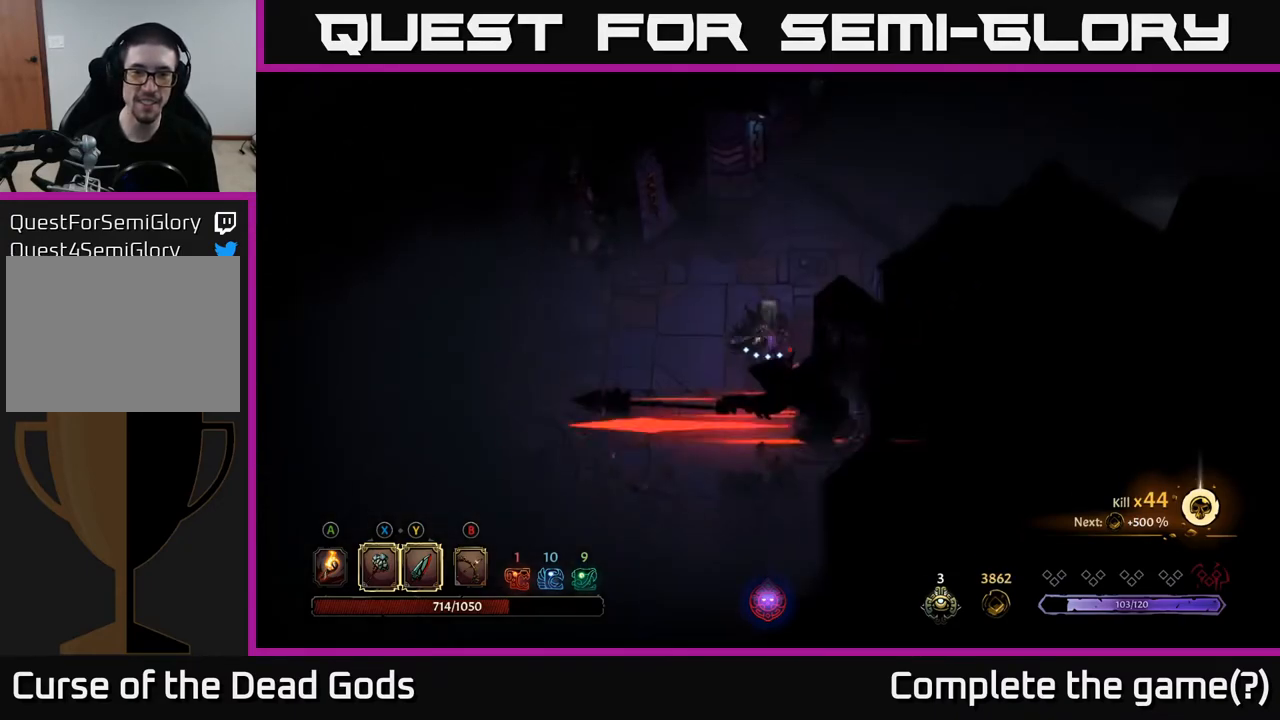
{"buttons": [], "left_stick": "up", "right_stick": "center", "events": []}
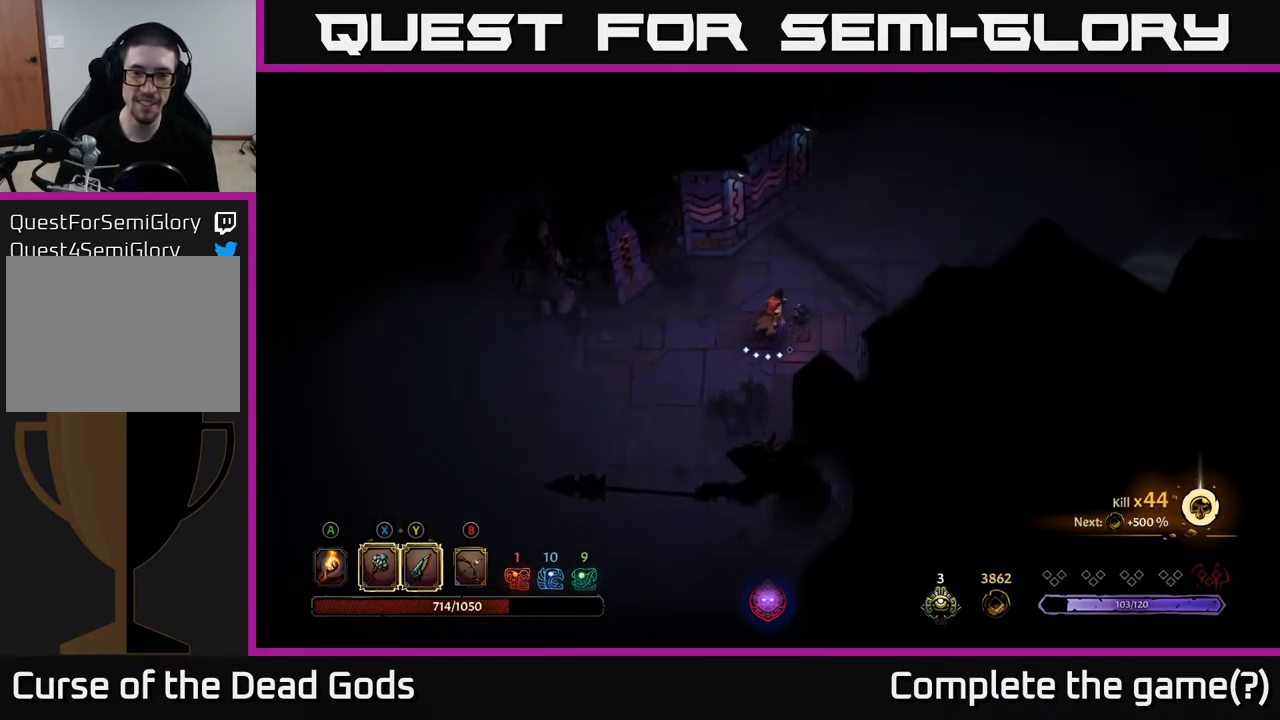
{"buttons": [], "left_stick": "up-right", "right_stick": "center", "events": [[167, "left_stick", "up-right"], [433, "A", "down"], [500, "A", "up"]]}
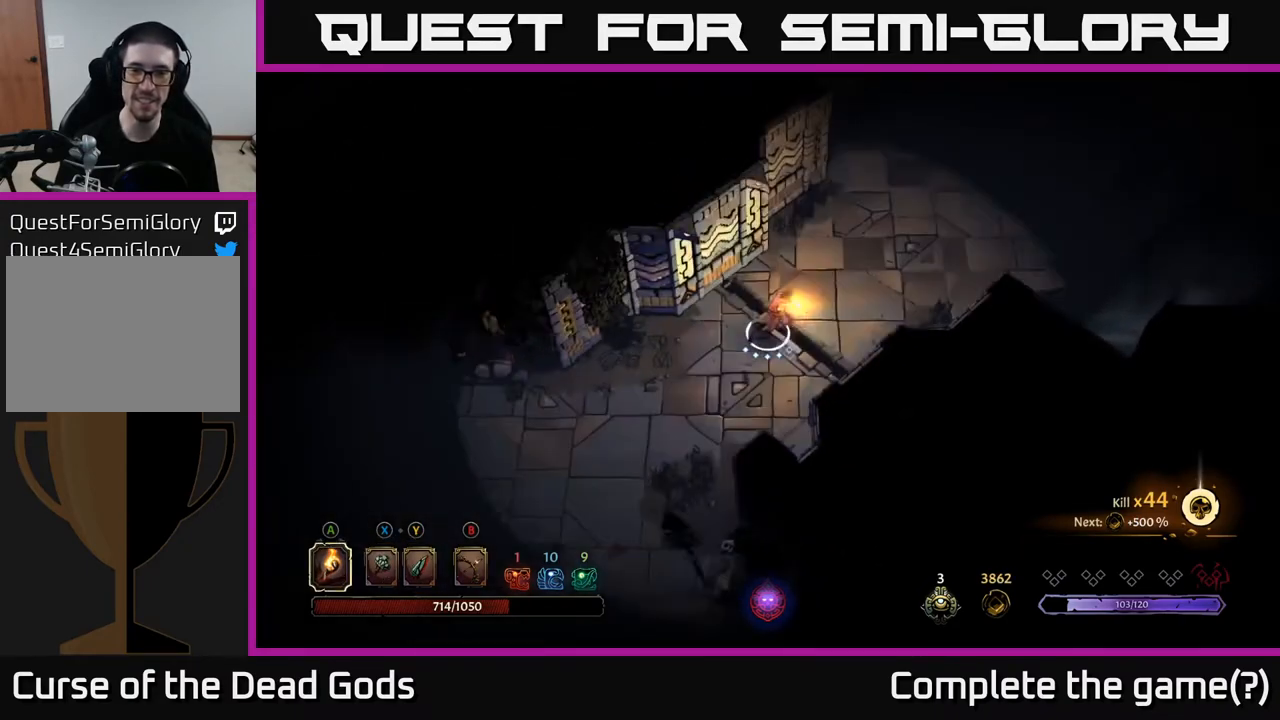
{"buttons": [], "left_stick": "up-right", "right_stick": "center", "events": []}
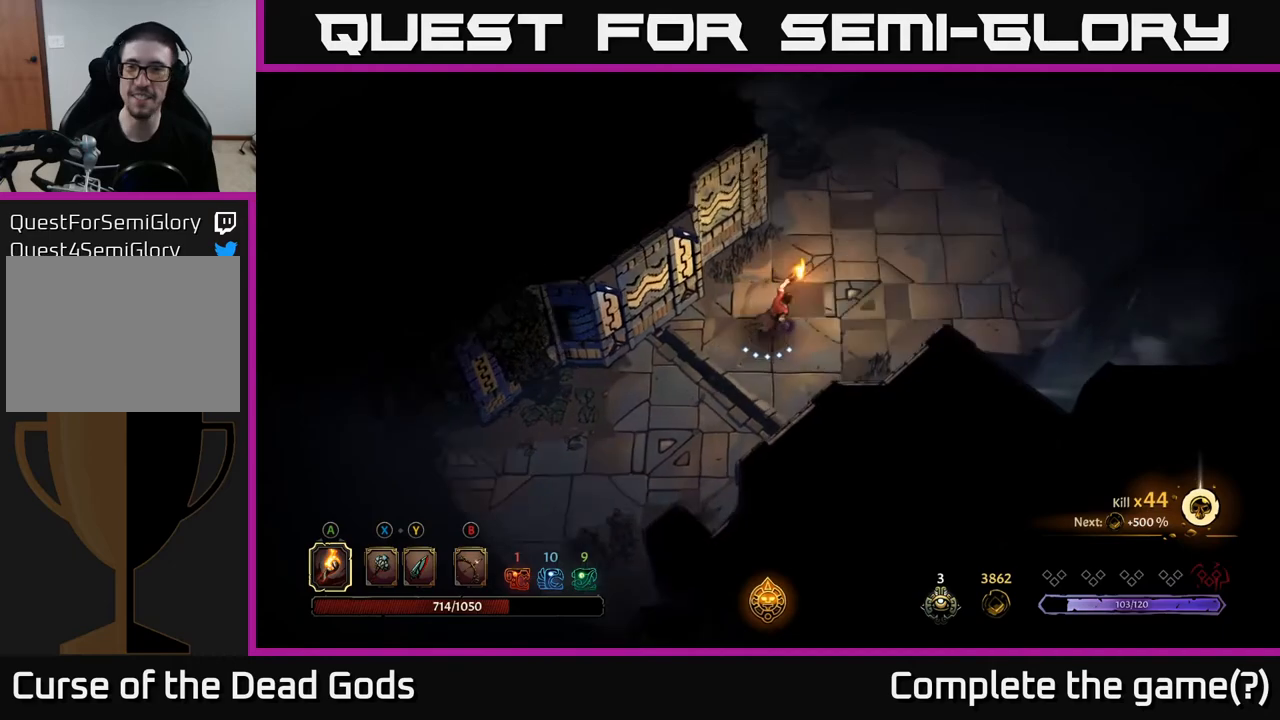
{"buttons": [], "left_stick": "up-right", "right_stick": "center", "events": []}
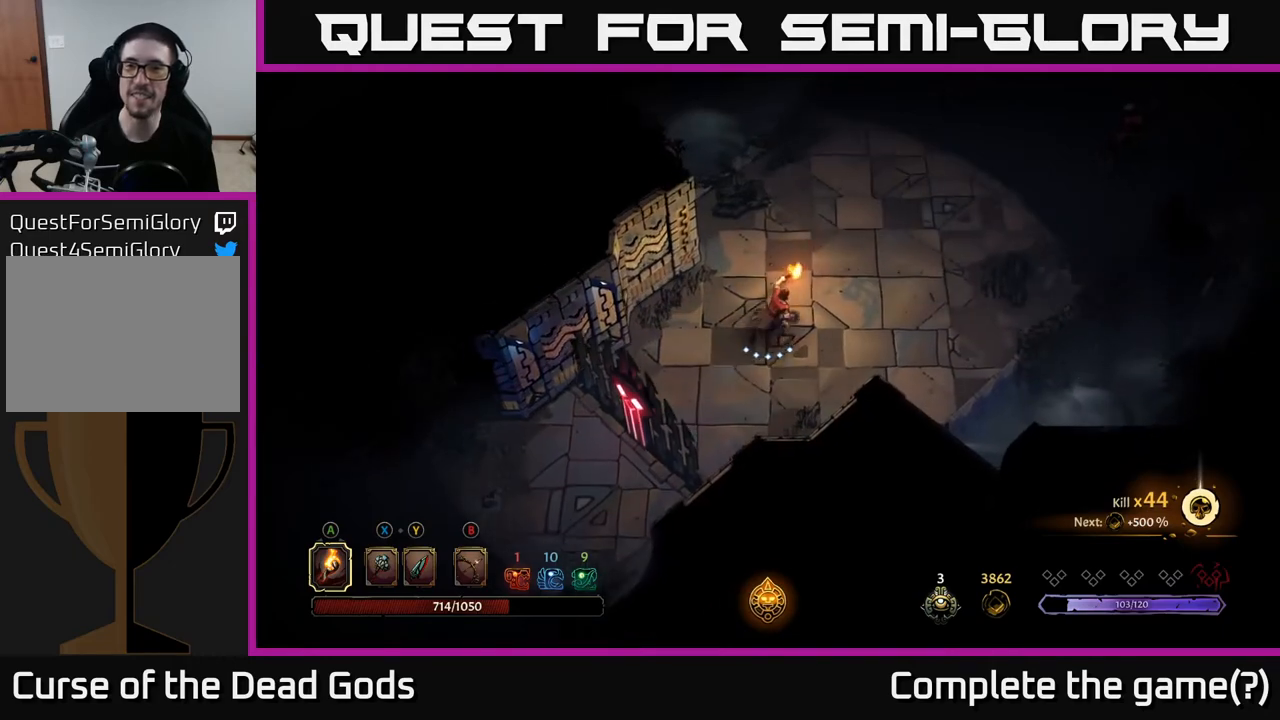
{"buttons": [], "left_stick": "up-right", "right_stick": "center", "events": []}
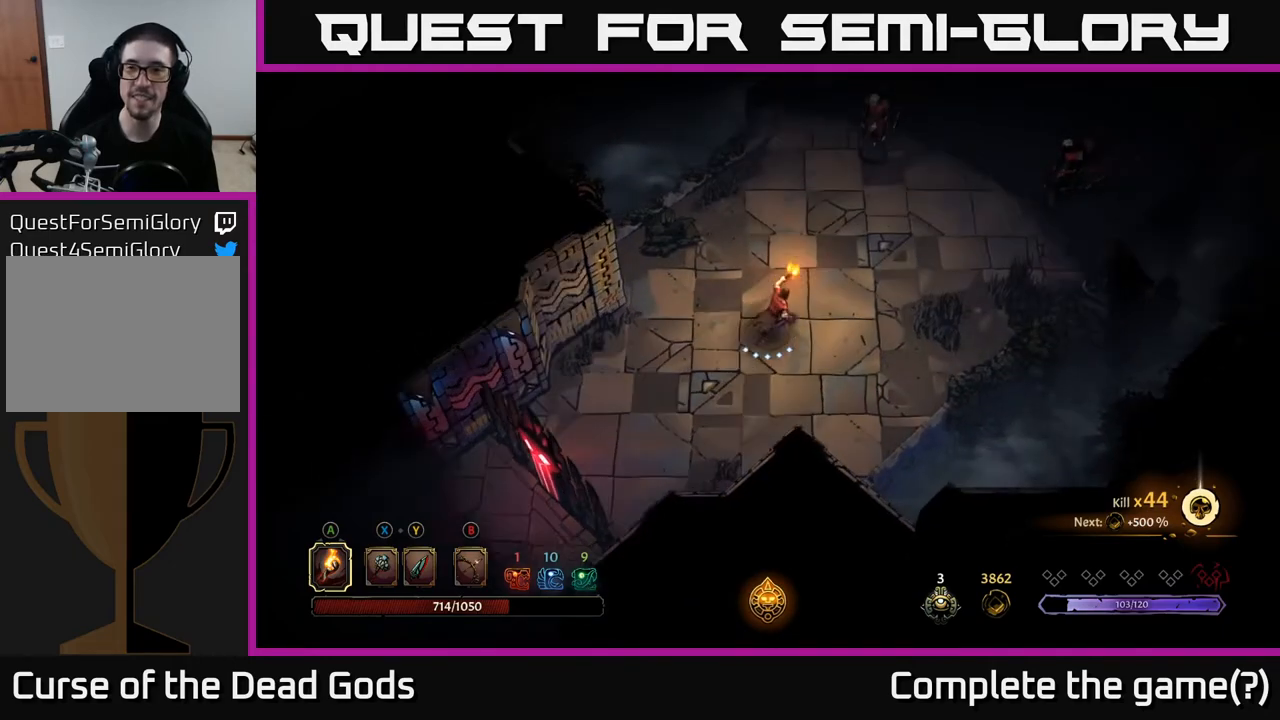
{"buttons": ["Y"], "left_stick": "up-right", "right_stick": "center", "events": [[483, "Y", "down"]]}
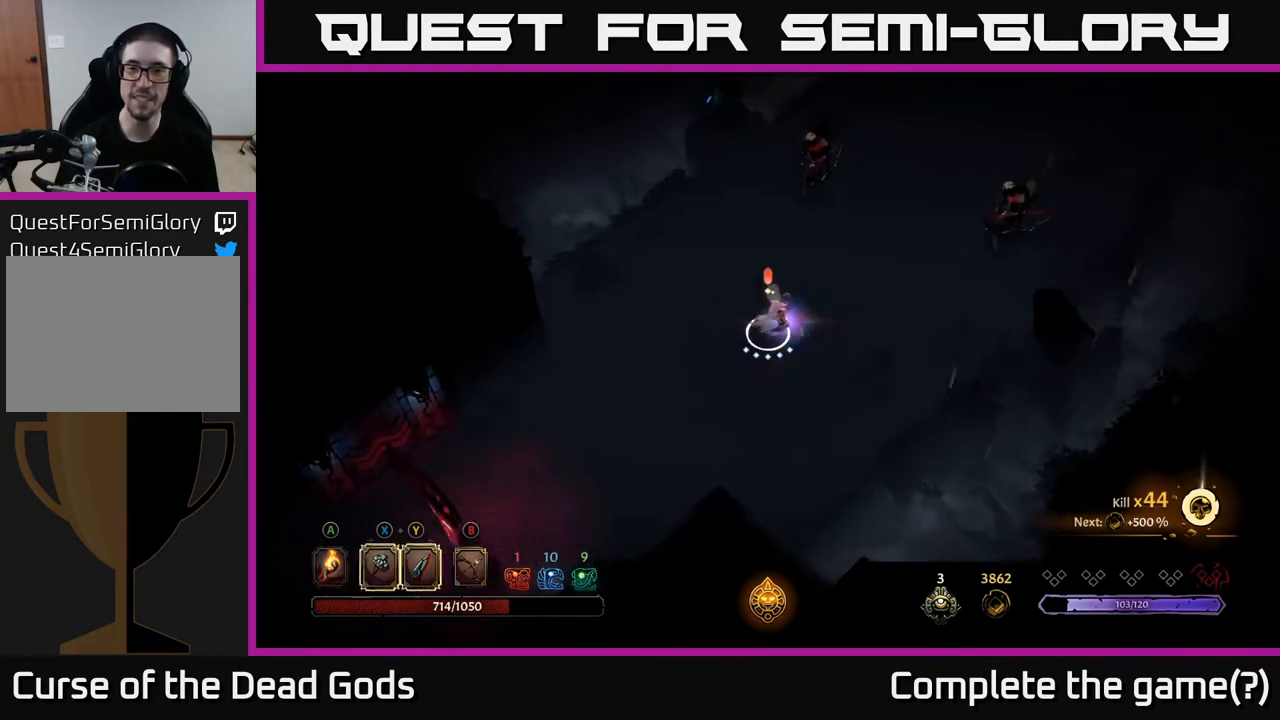
{"buttons": ["Y"], "left_stick": "up-right", "right_stick": "center", "events": [[50, "Y", "up"], [200, "Y", "down"]]}
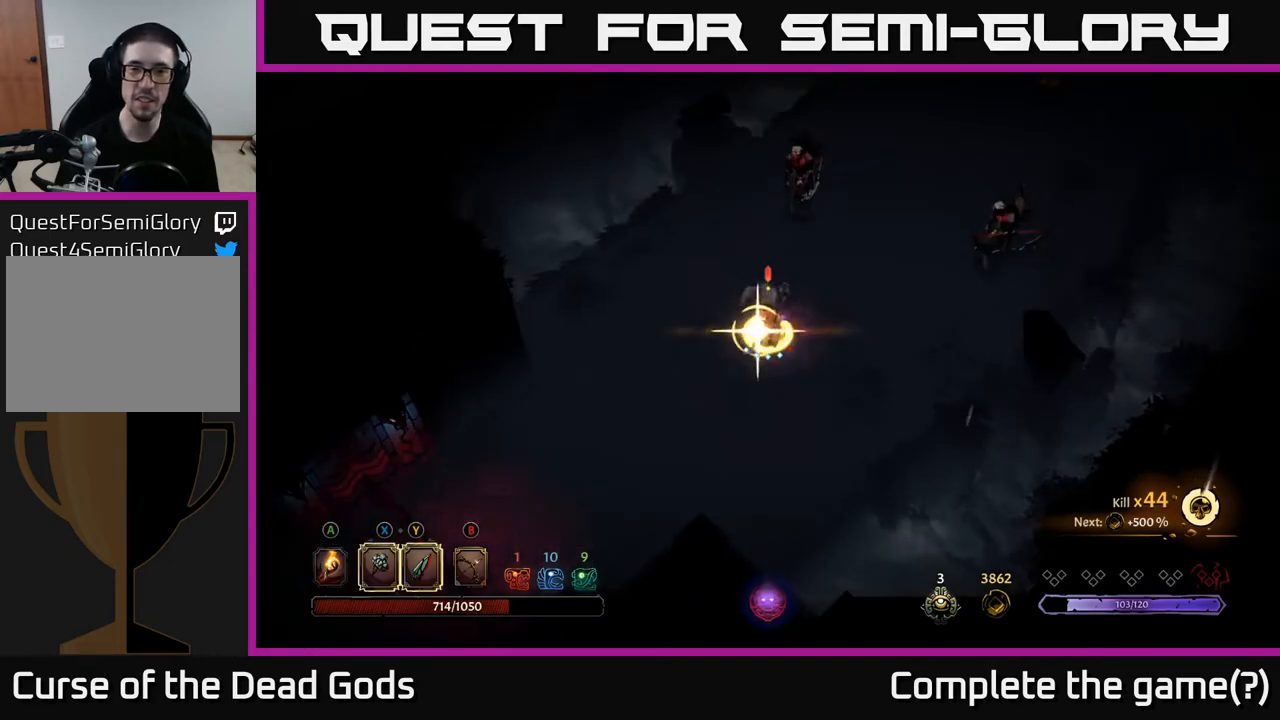
{"buttons": [], "left_stick": "center", "right_stick": "center", "events": [[50, "Y", "up"], [367, "left_stick", "center"]]}
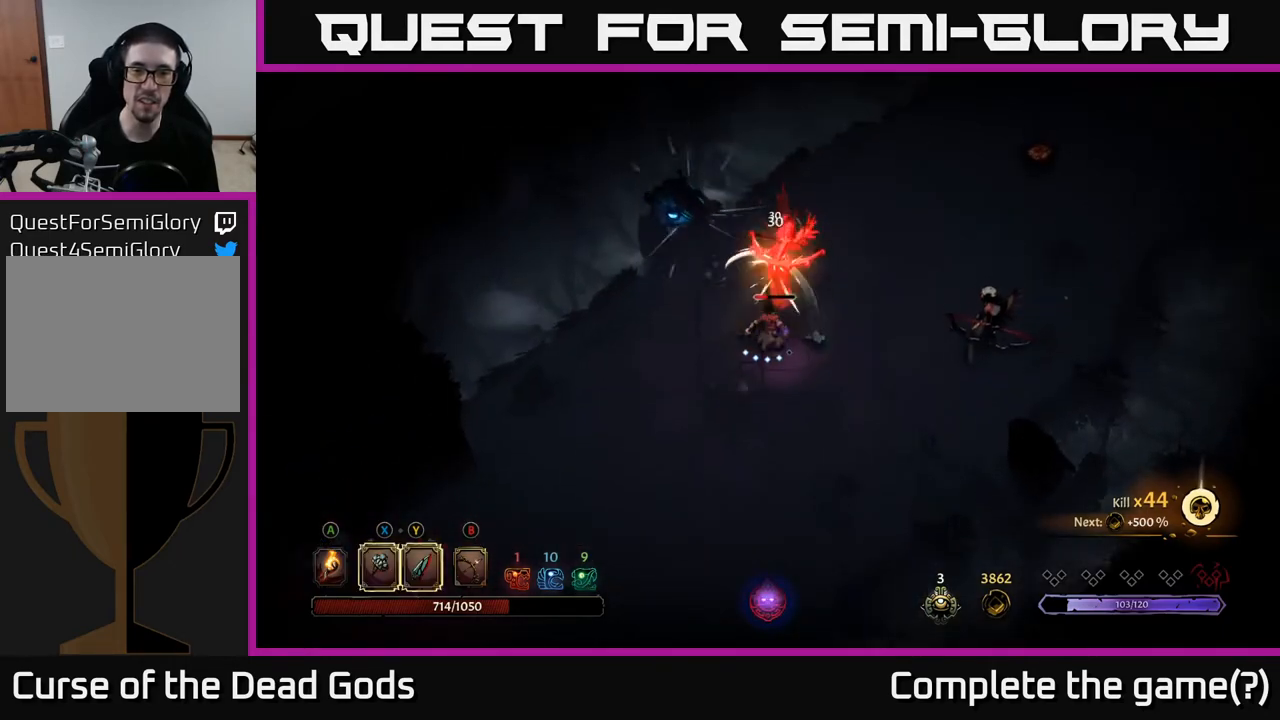
{"buttons": [], "left_stick": "down-left", "right_stick": "center", "events": [[467, "left_stick", "down-left"]]}
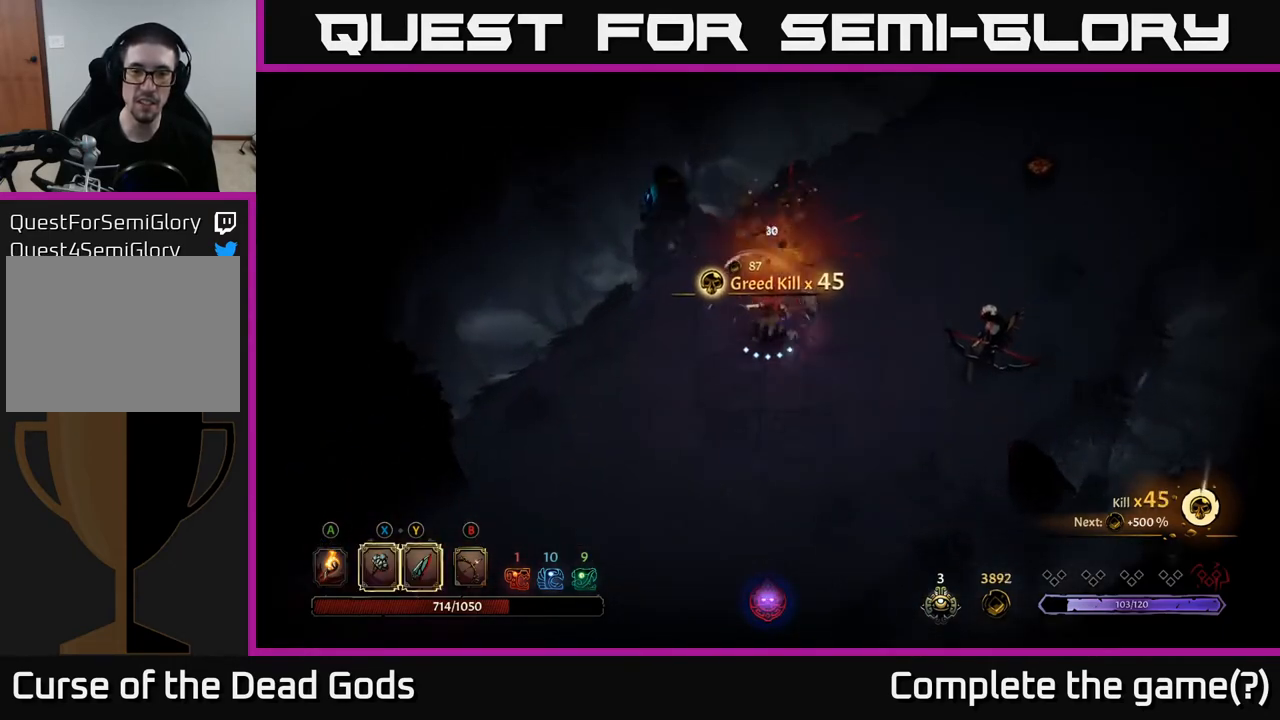
{"buttons": [], "left_stick": "down-left", "right_stick": "center", "events": [[33, "R2", "down"], [167, "R2", "up"]]}
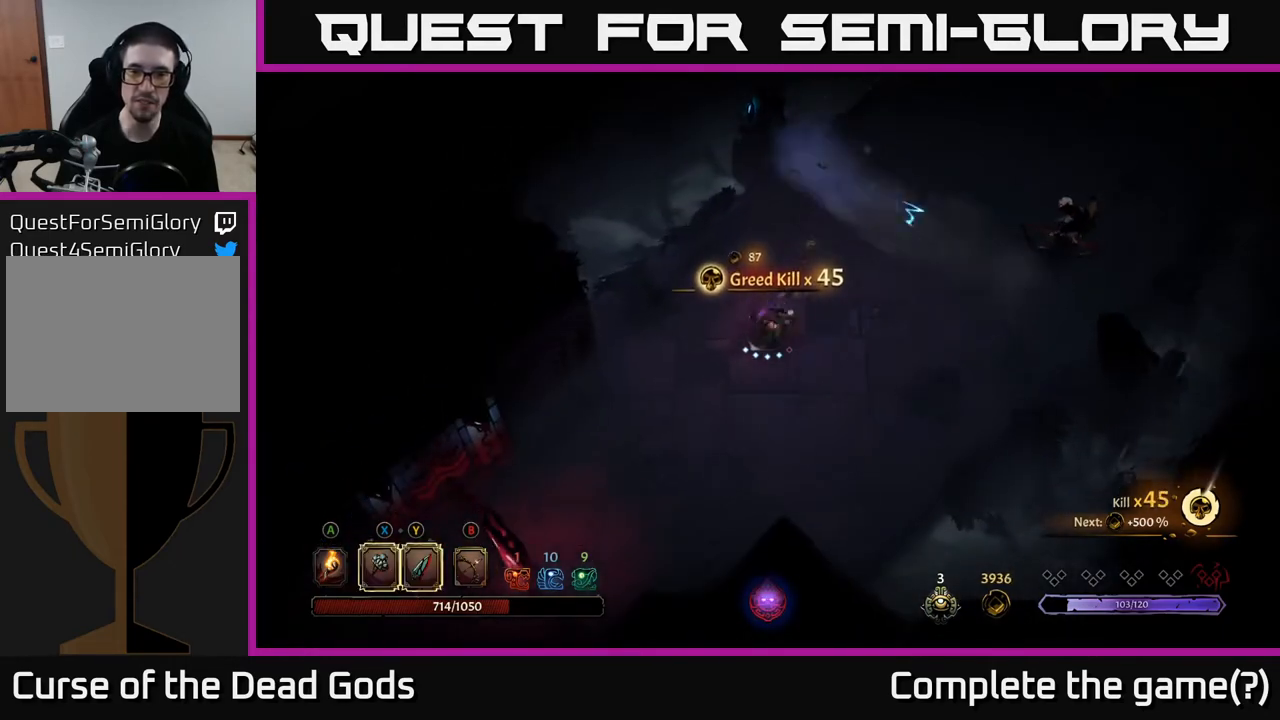
{"buttons": [], "left_stick": "down", "right_stick": "center", "events": [[433, "left_stick", "down"]]}
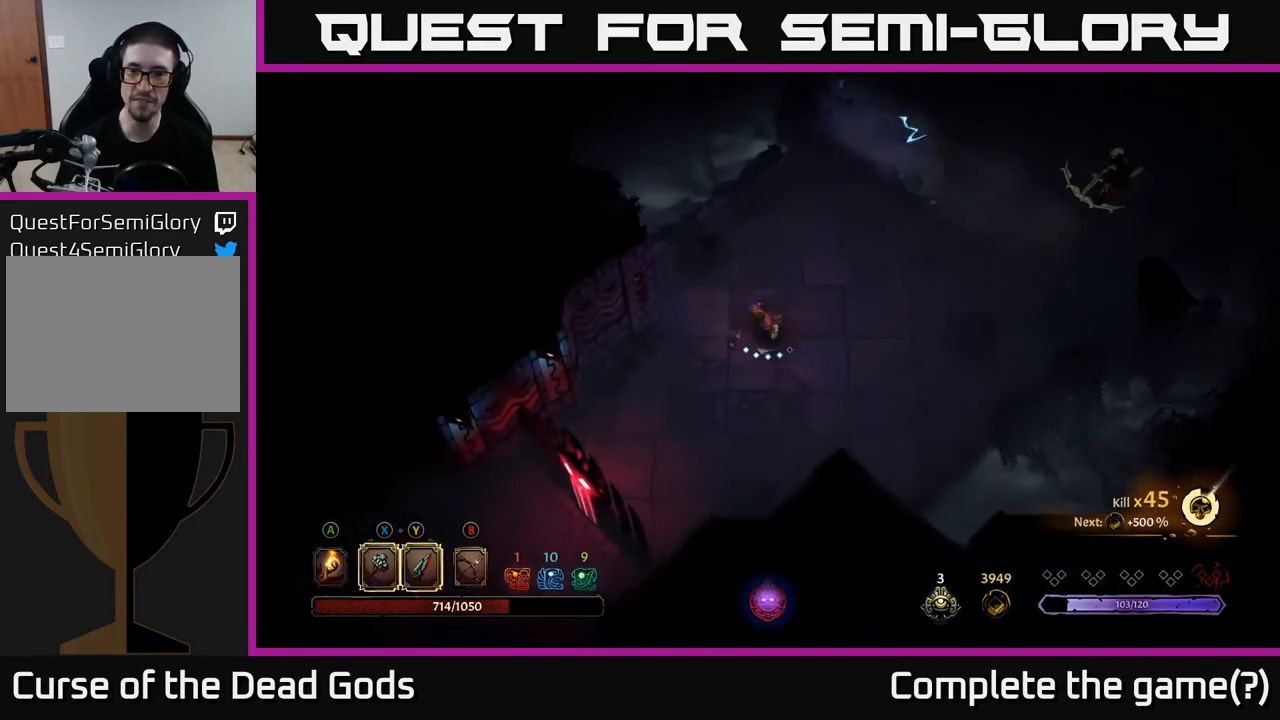
{"buttons": [], "left_stick": "right", "right_stick": "center", "events": [[17, "left_stick", "down-right"], [217, "left_stick", "center"], [450, "left_stick", "right"]]}
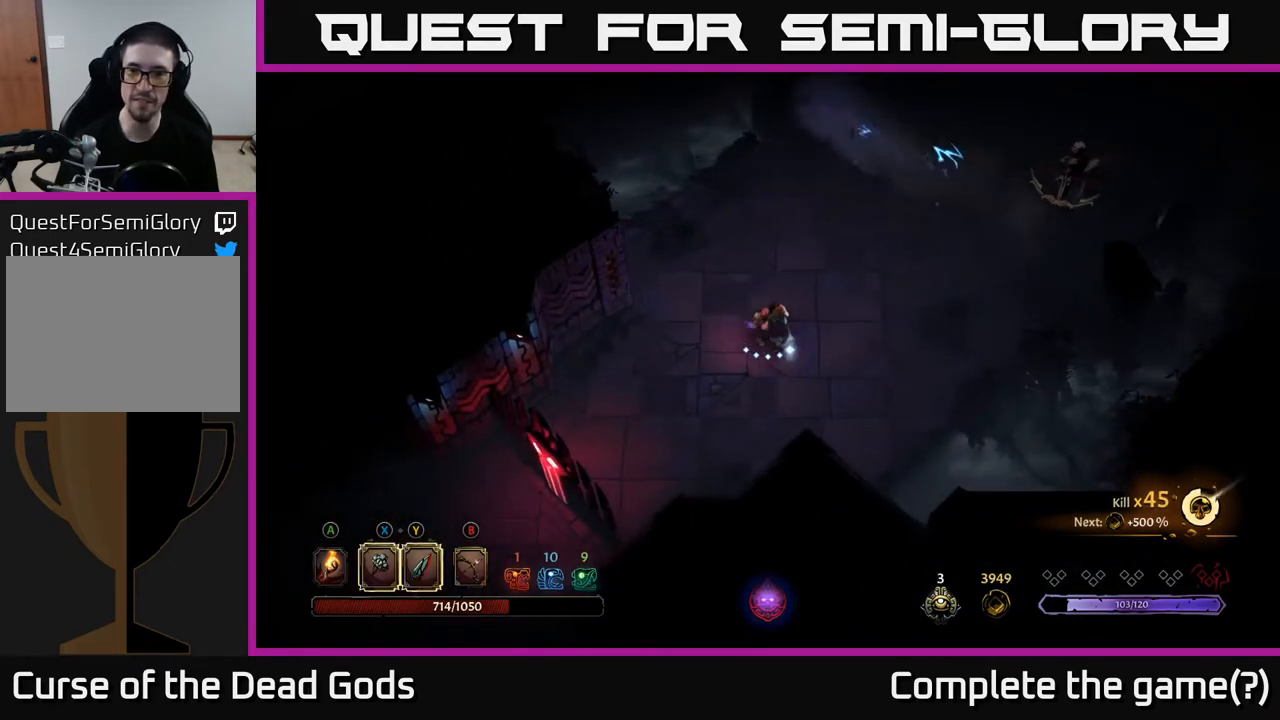
{"buttons": [], "left_stick": "center", "right_stick": "center", "events": [[433, "left_stick", "center"]]}
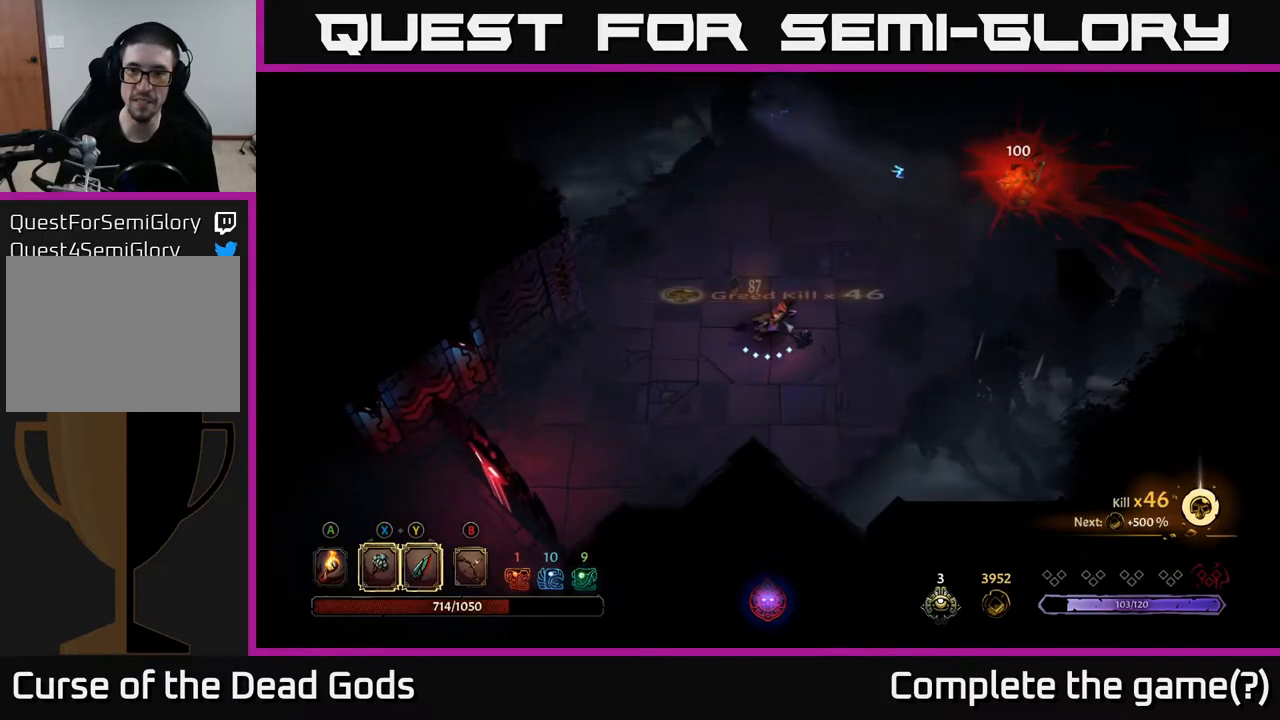
{"buttons": [], "left_stick": "up-right", "right_stick": "center", "events": [[67, "left_stick", "right"], [267, "left_stick", "up-right"]]}
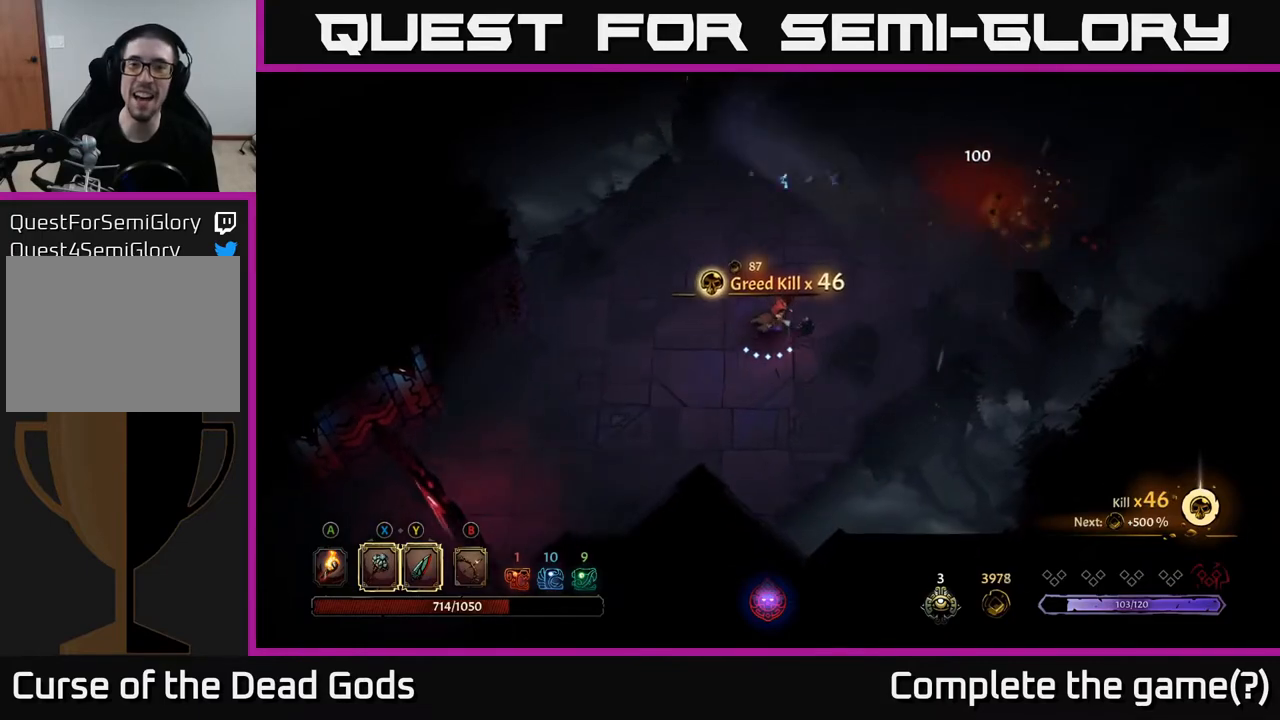
{"buttons": [], "left_stick": "center", "right_stick": "center", "events": [[233, "left_stick", "center"]]}